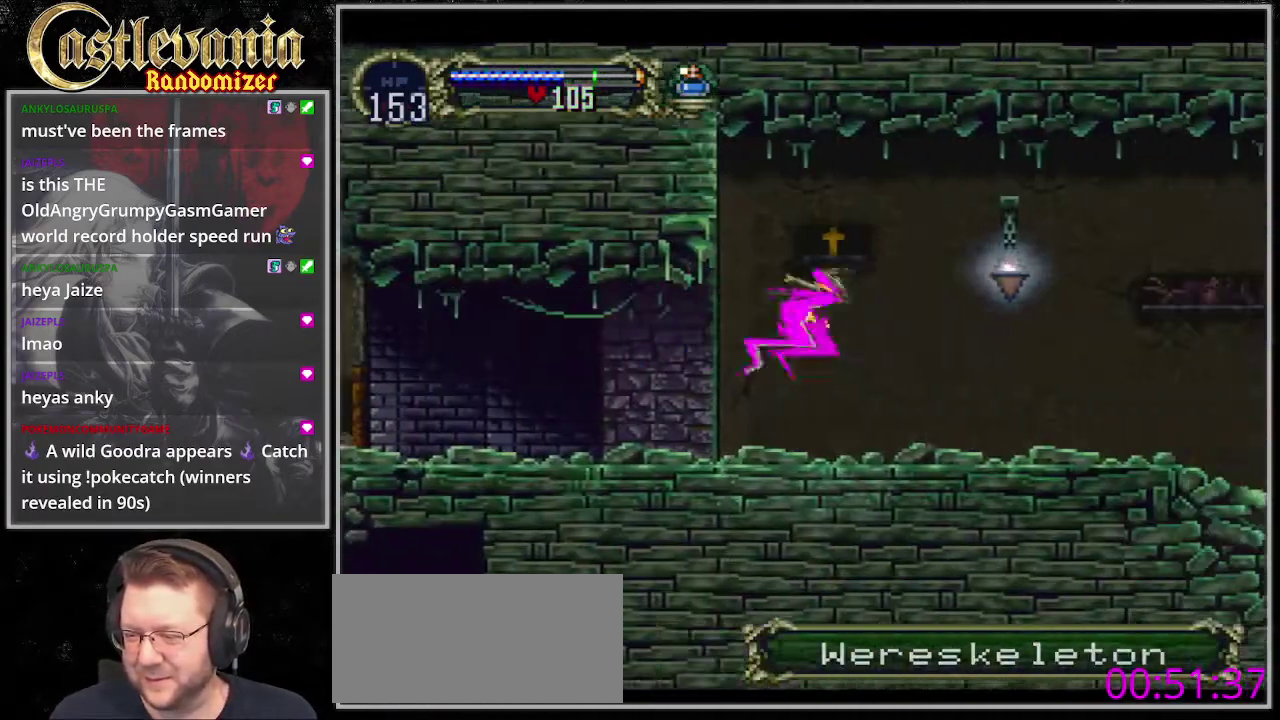
Gameplay with a controller (PlayStation layout); each line is a JSON object with the inputs held at the frame after it. "events" lists button and stick changes between this image and that frame as [ms after this image, input, new state], when the widget could be followed in between. Not read: CROSS DPAD_LEFT DPAD_RIGHT L3 R3 SQUARE START.
{"buttons": ["DPAD_DOWN"], "events": [[135, "DPAD_DOWN", "down"]]}
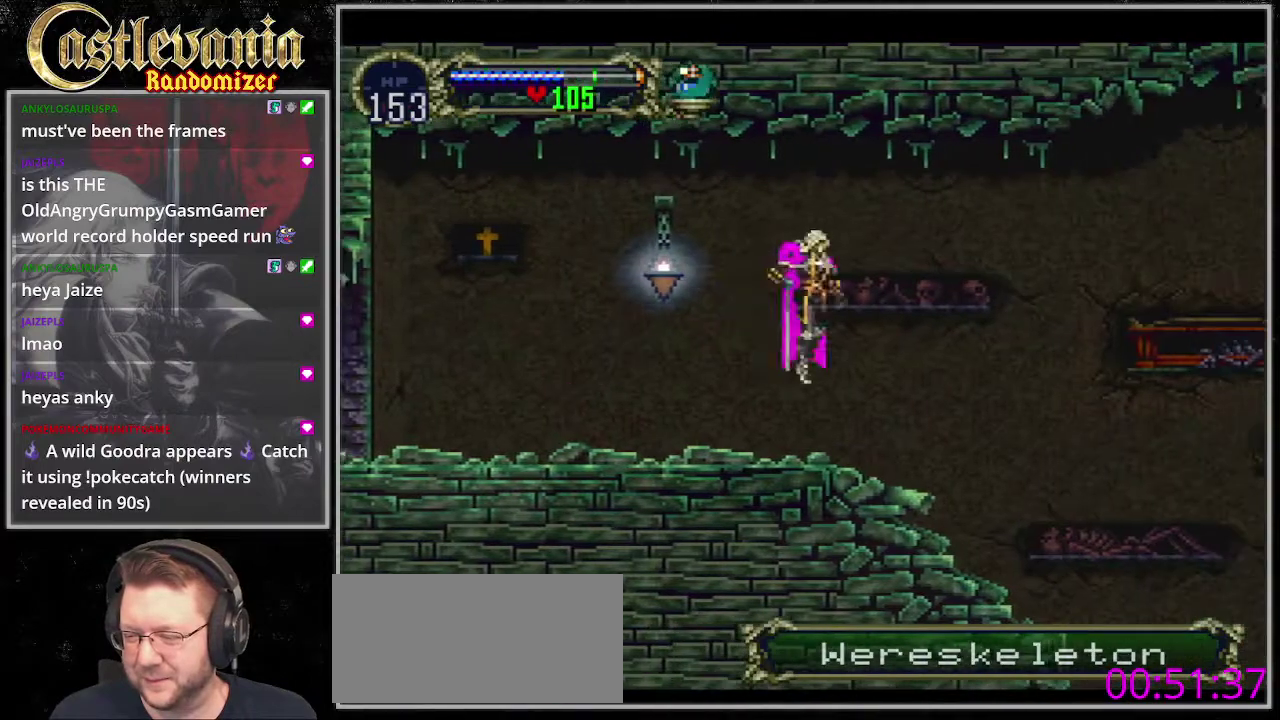
{"buttons": [], "events": [[101, "DPAD_DOWN", "up"]]}
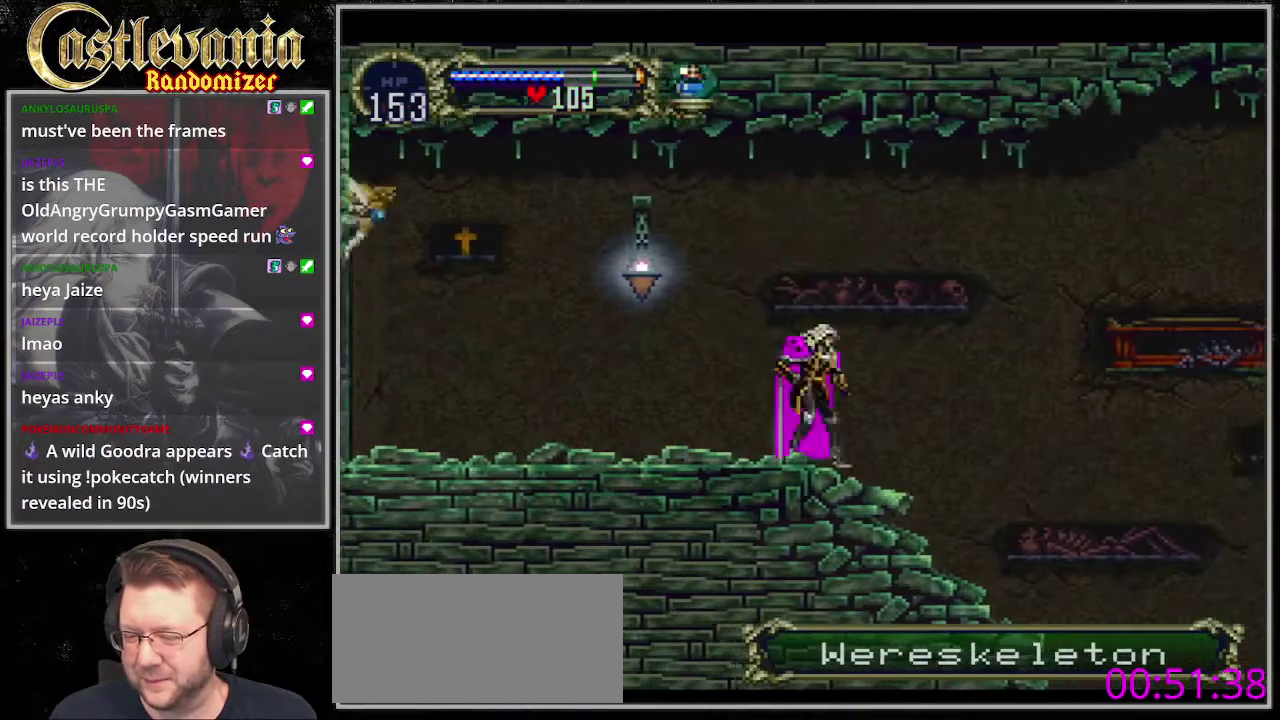
{"buttons": [], "events": []}
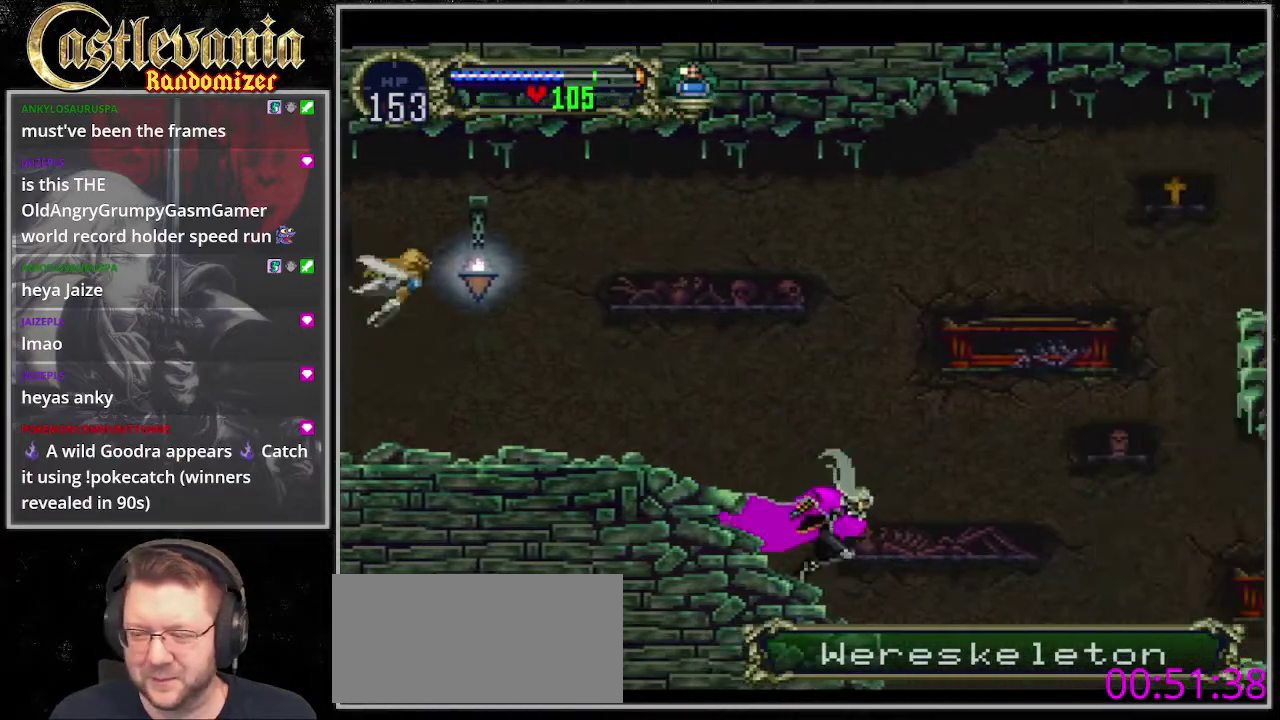
{"buttons": [], "events": []}
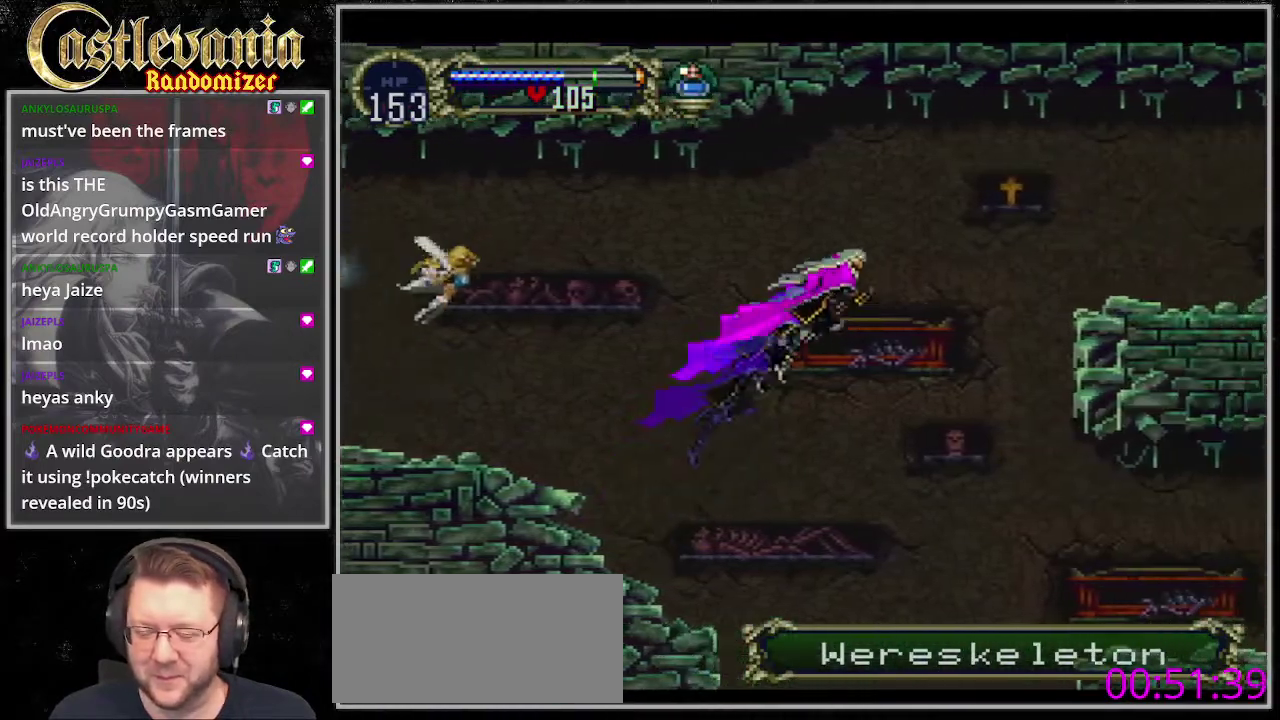
{"buttons": [], "events": []}
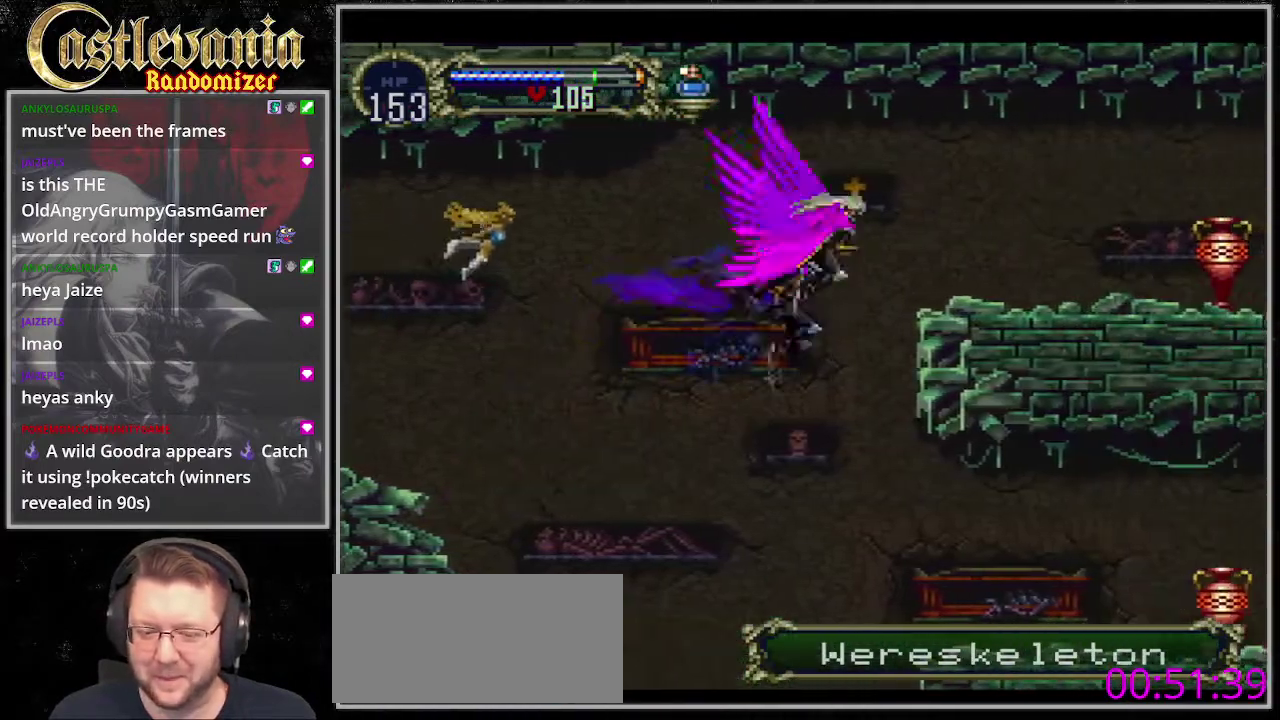
{"buttons": [], "events": []}
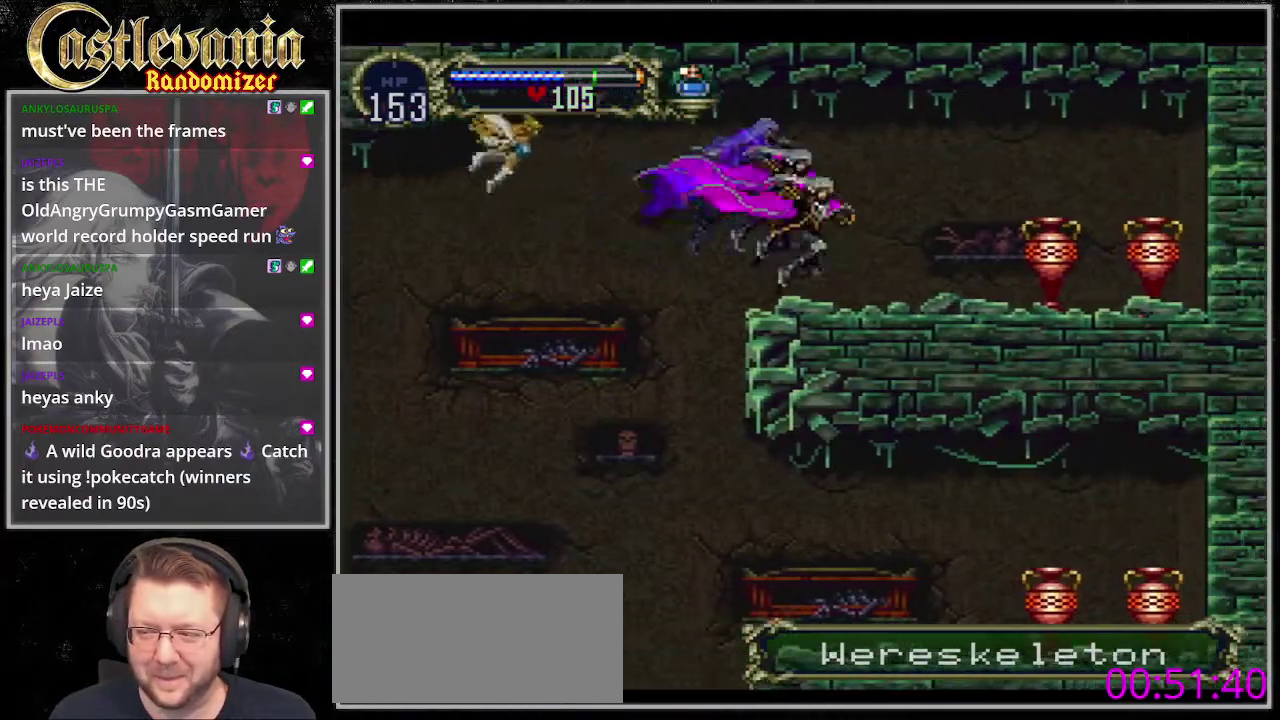
{"buttons": ["DPAD_DOWN"], "events": [[270, "DPAD_DOWN", "down"]]}
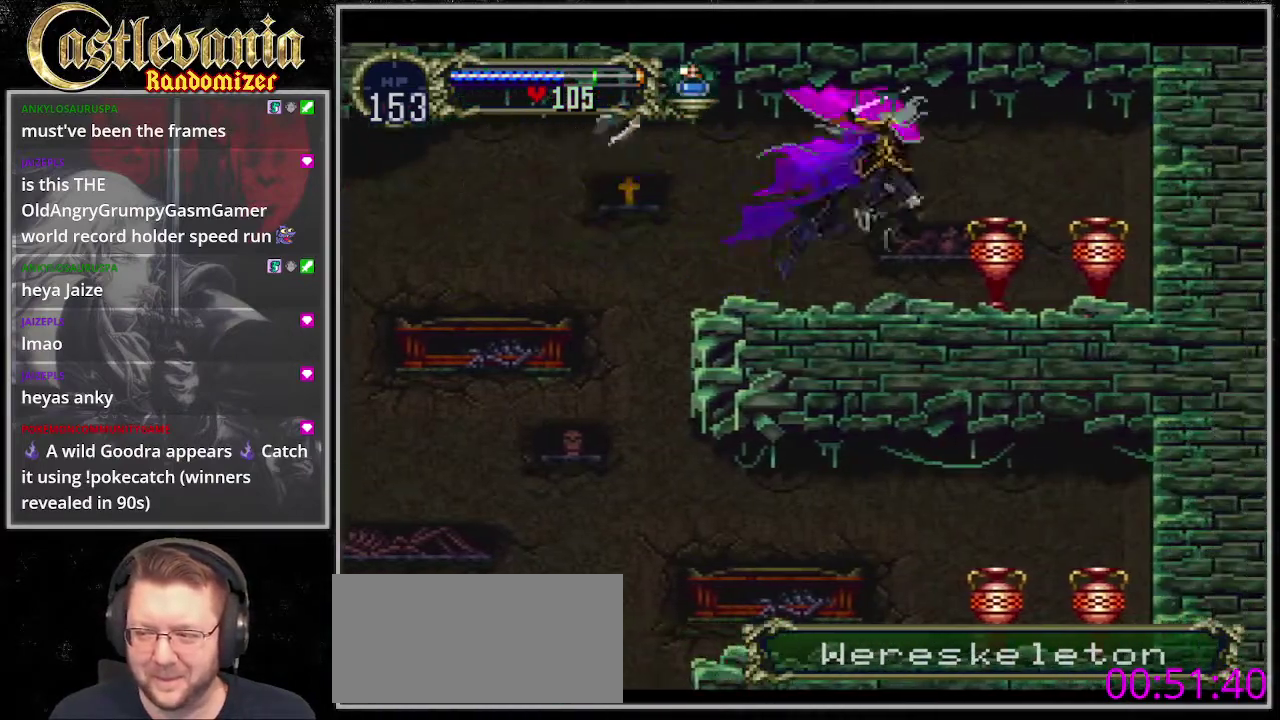
{"buttons": [], "events": [[101, "DPAD_DOWN", "up"]]}
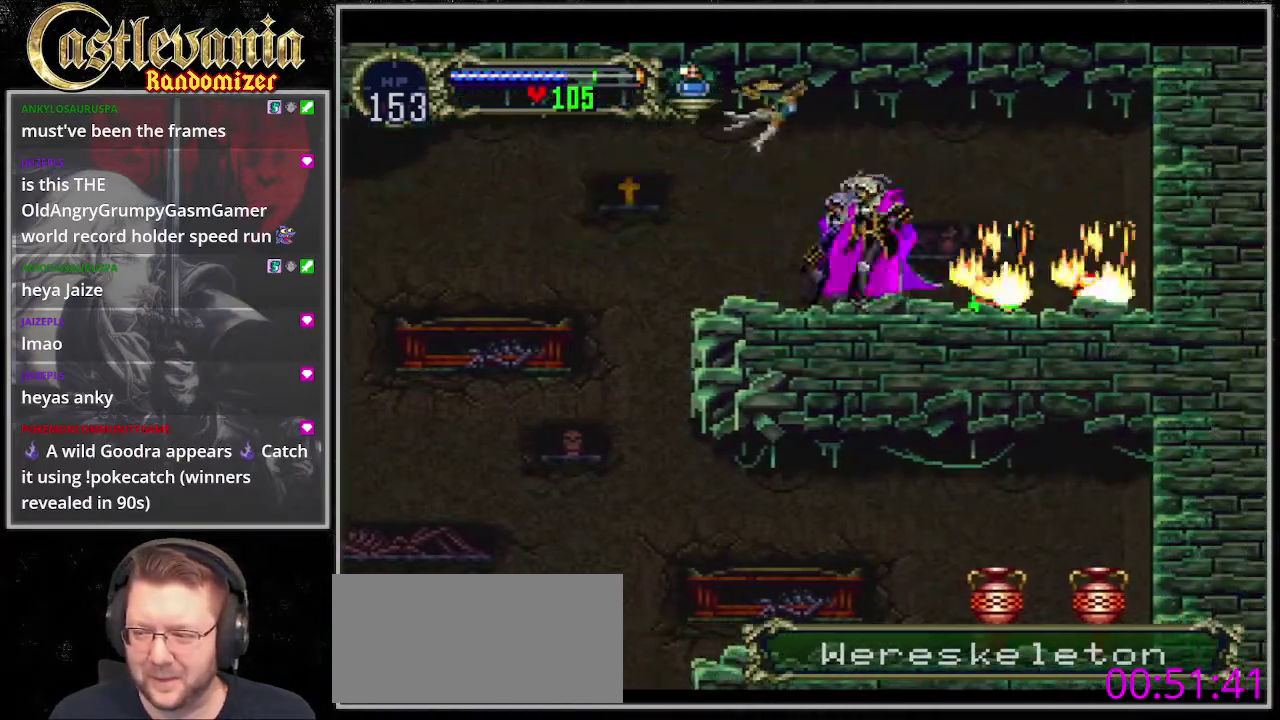
{"buttons": [], "events": []}
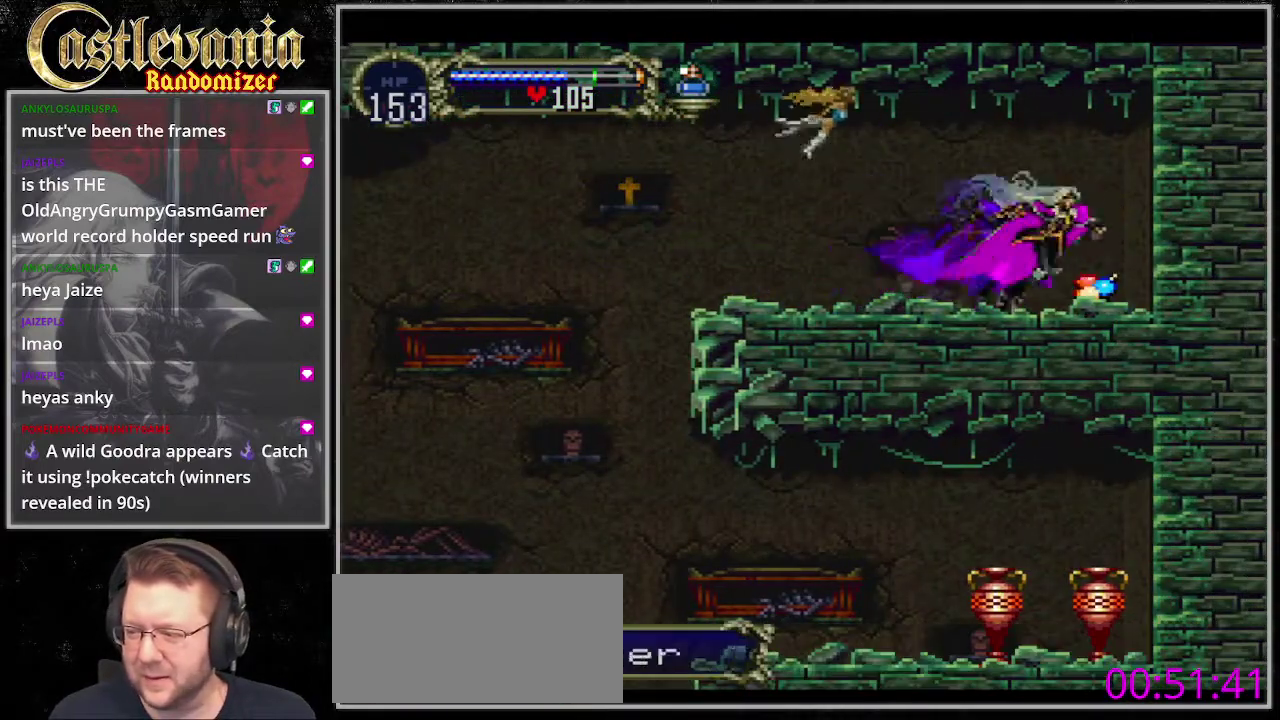
{"buttons": [], "events": [[169, "TRIANGLE", "down"], [338, "TRIANGLE", "up"]]}
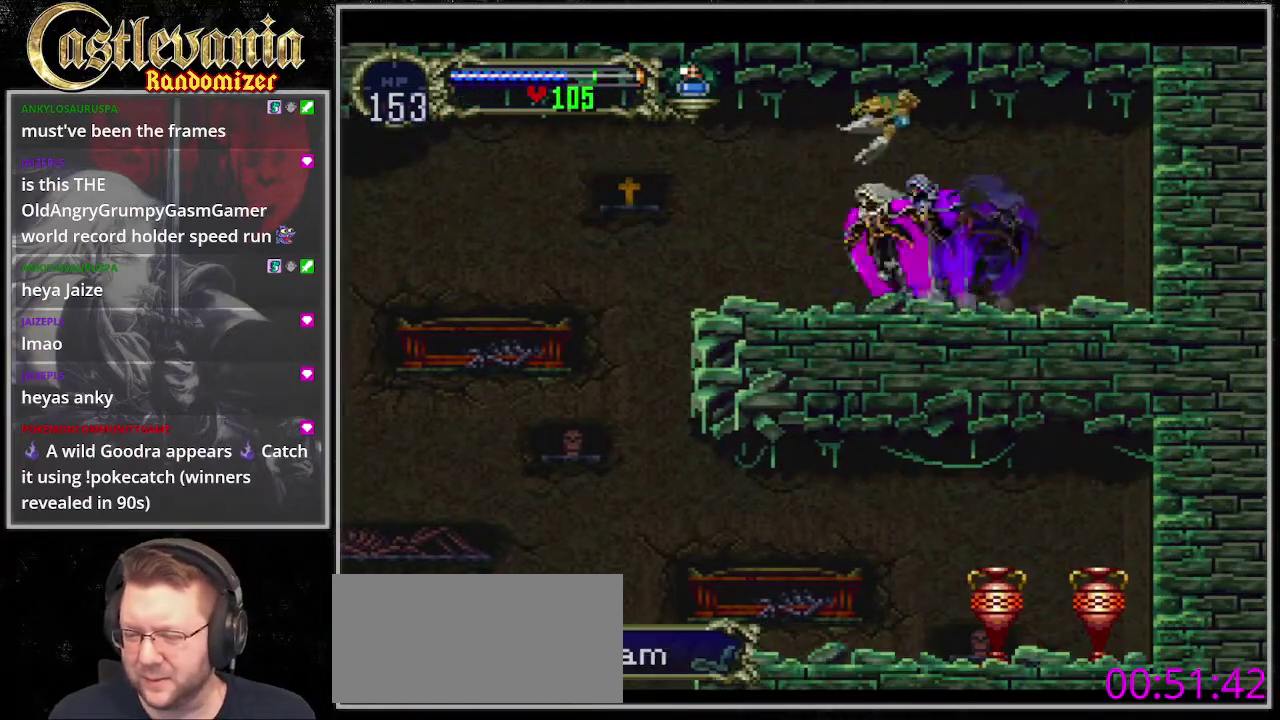
{"buttons": [], "events": []}
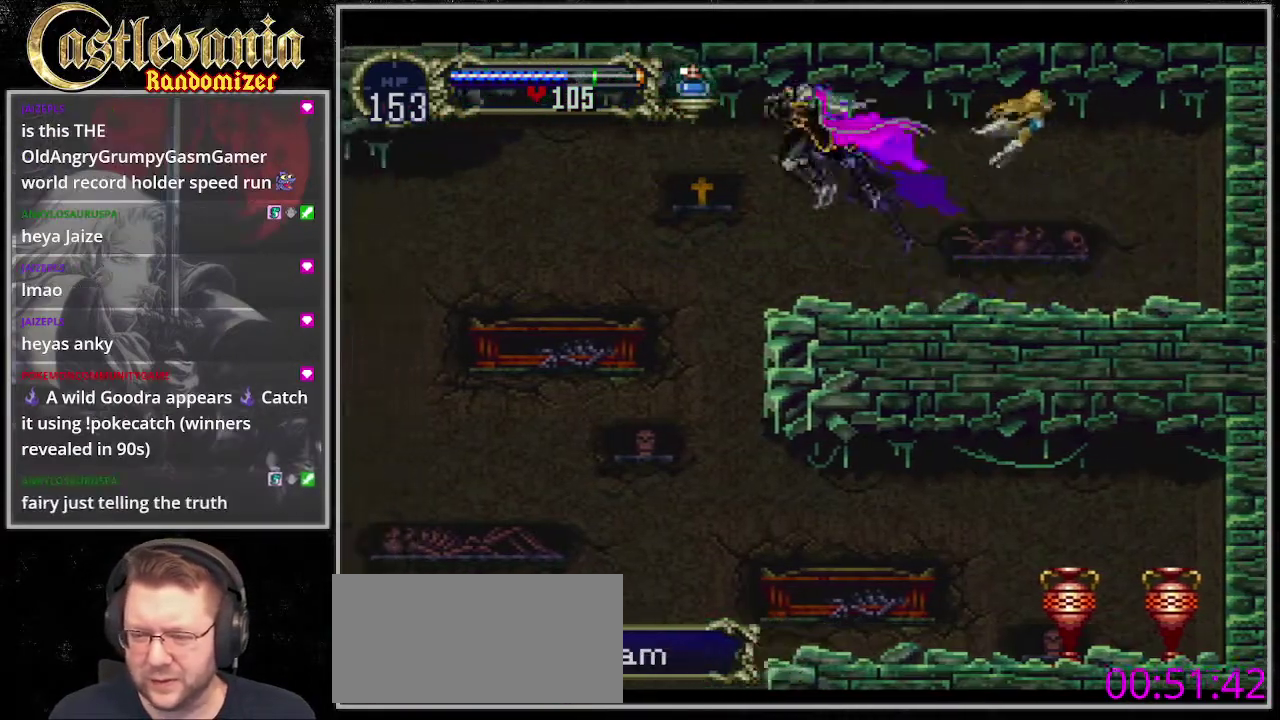
{"buttons": [], "events": []}
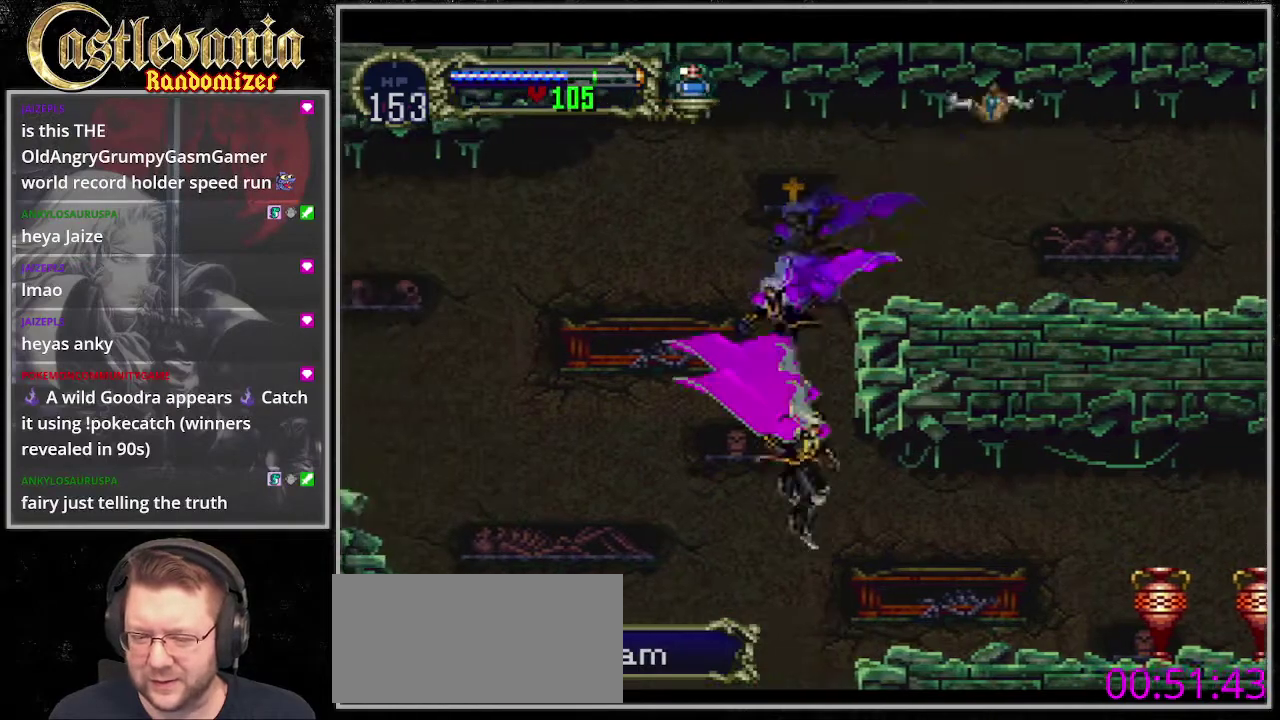
{"buttons": [], "events": []}
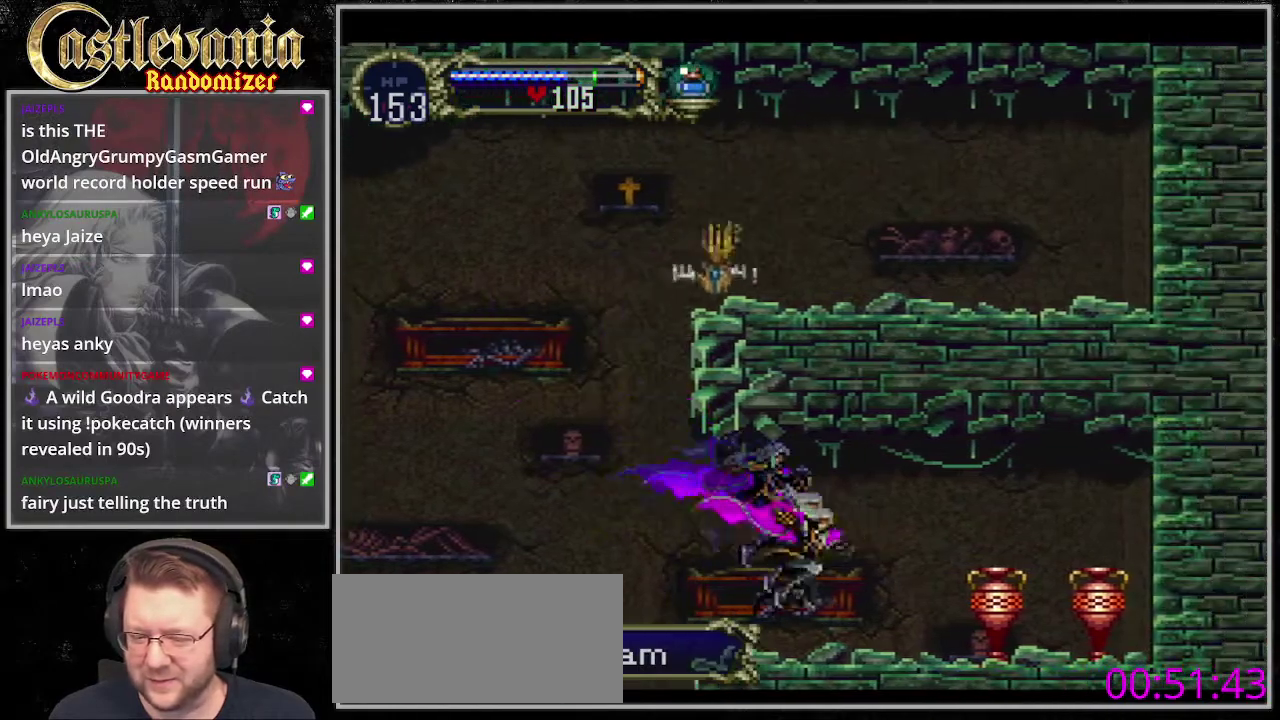
{"buttons": [], "events": [[236, "DPAD_DOWN", "down"], [507, "DPAD_DOWN", "up"]]}
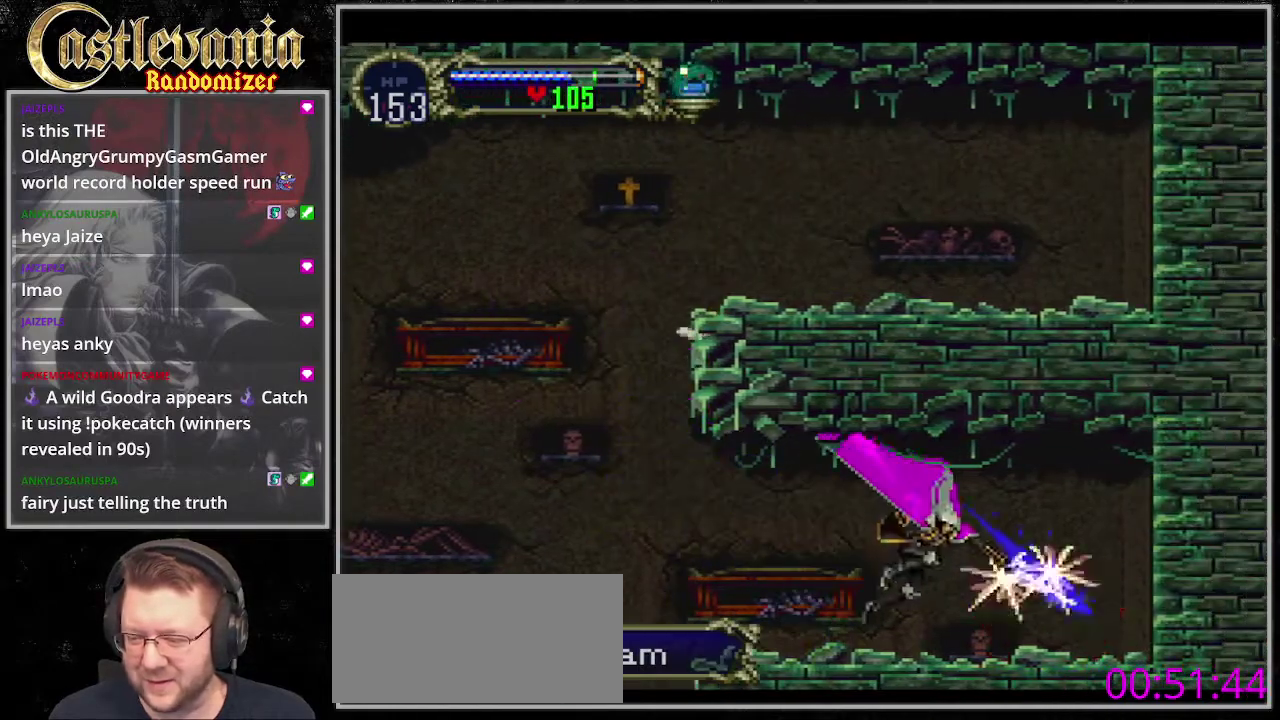
{"buttons": [], "events": []}
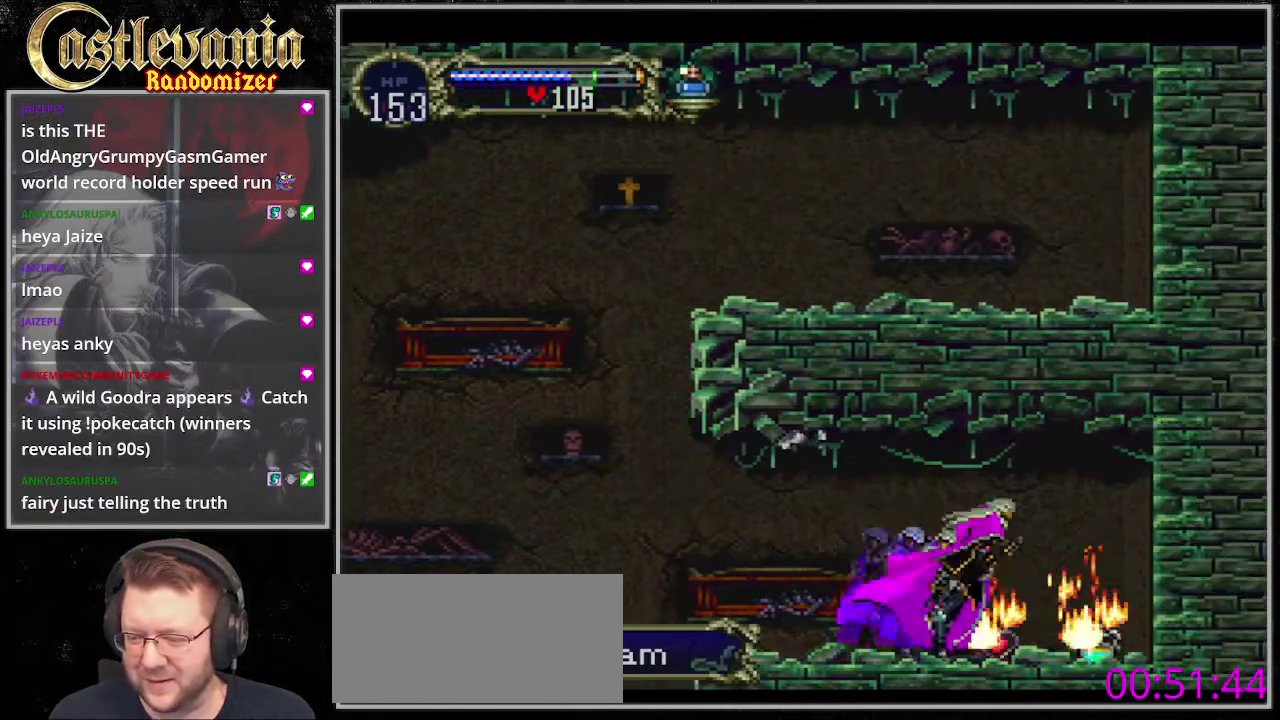
{"buttons": [], "events": []}
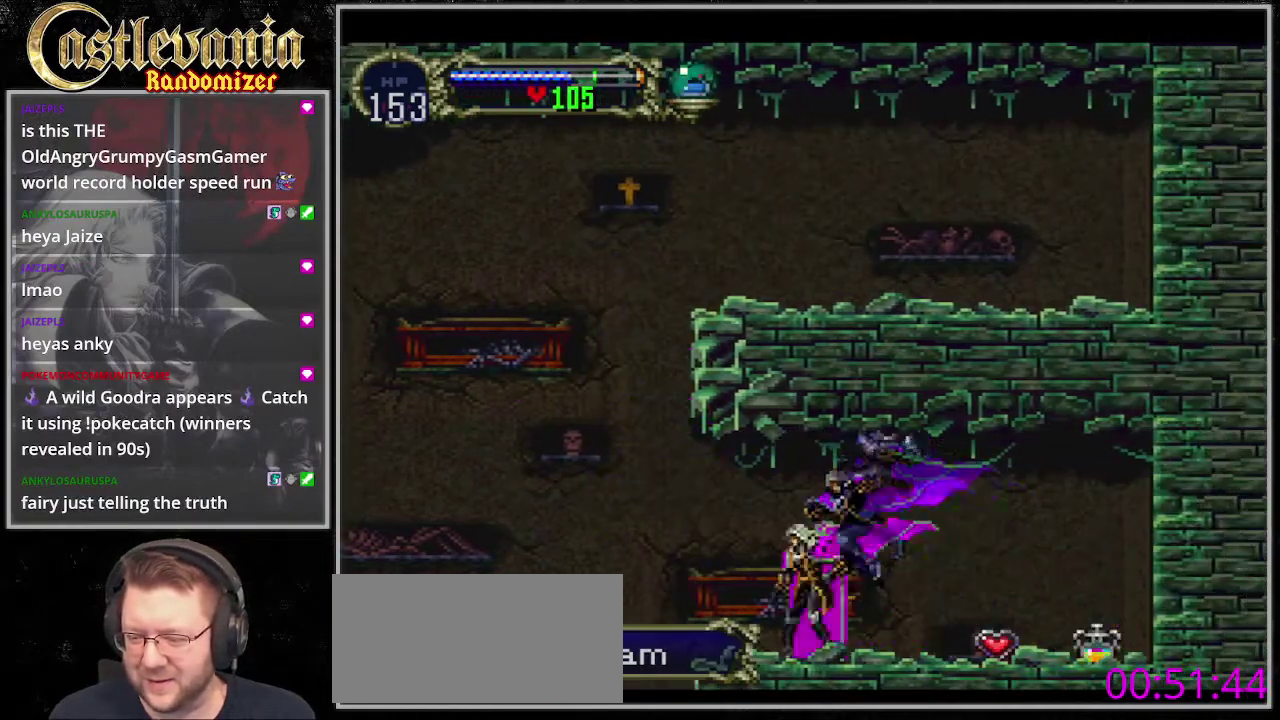
{"buttons": [], "events": []}
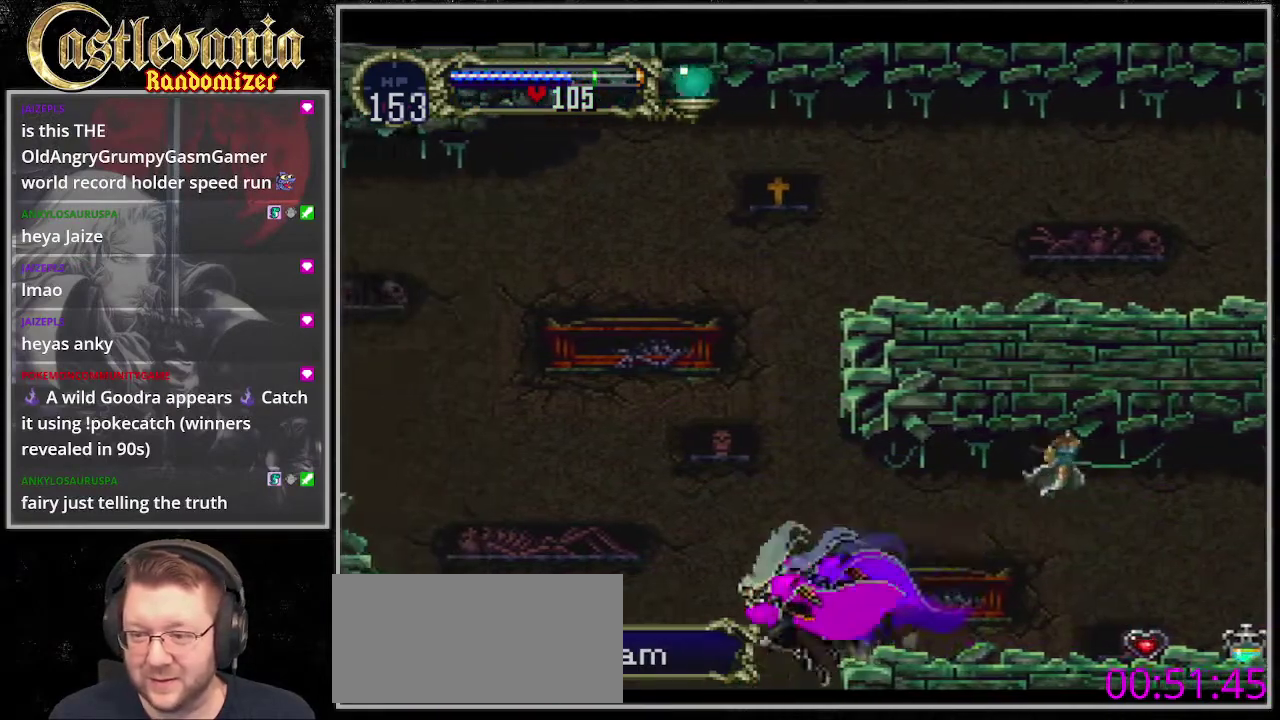
{"buttons": [], "events": []}
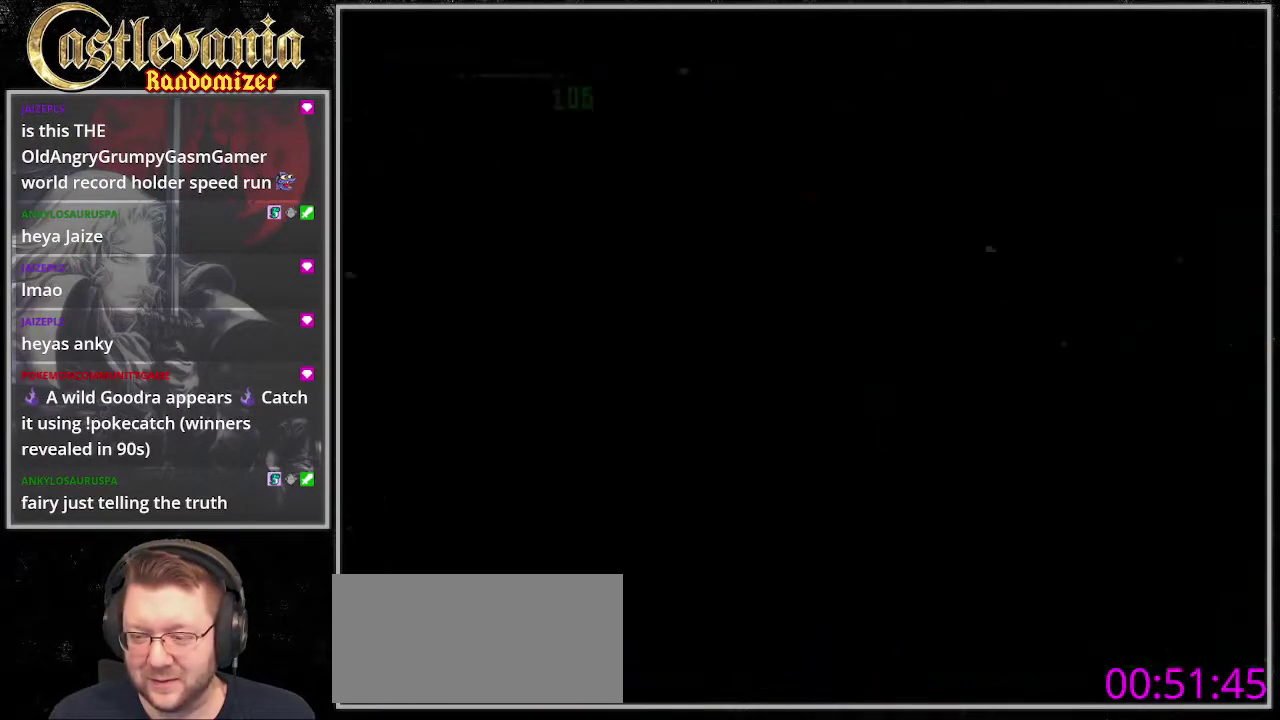
{"buttons": [], "events": []}
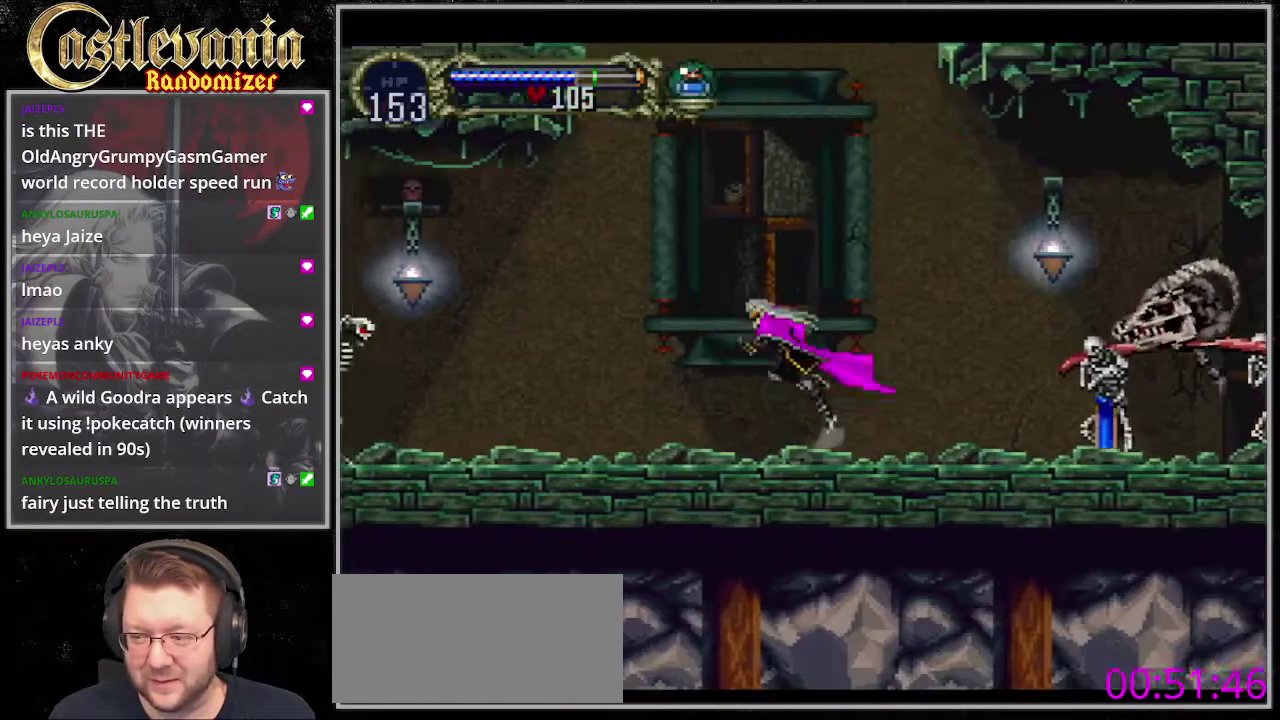
{"buttons": [], "events": []}
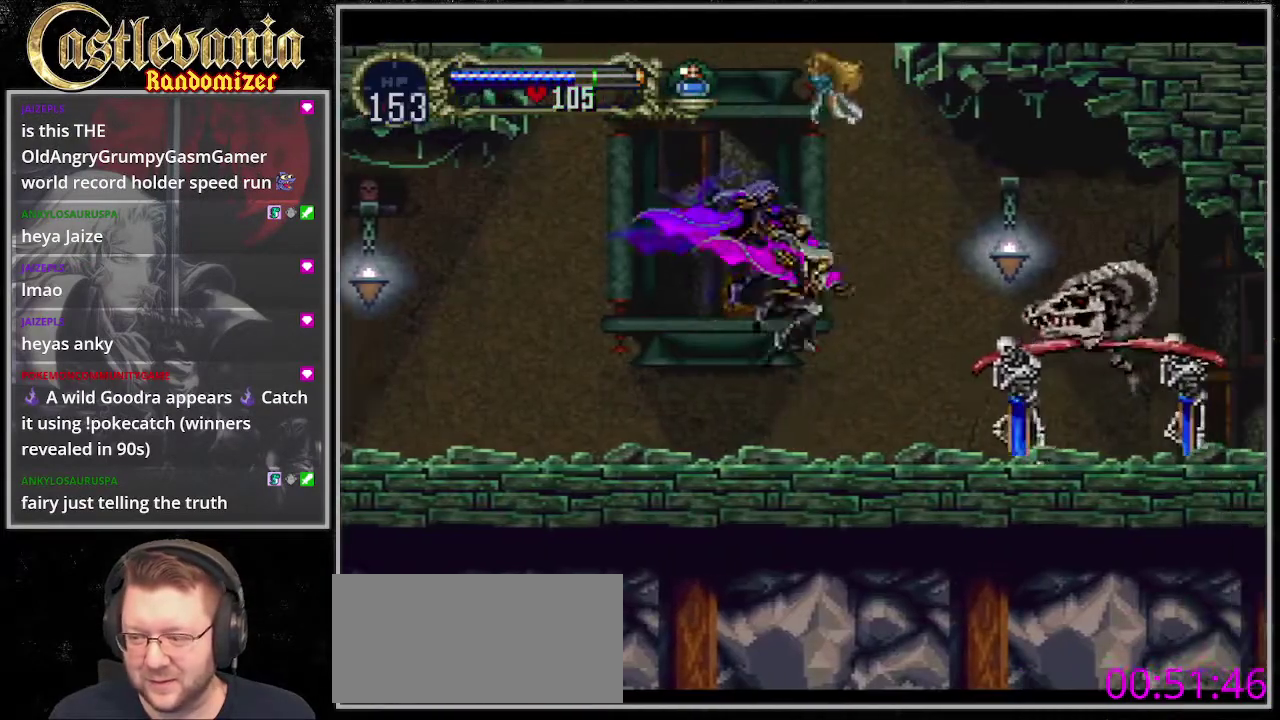
{"buttons": [], "events": []}
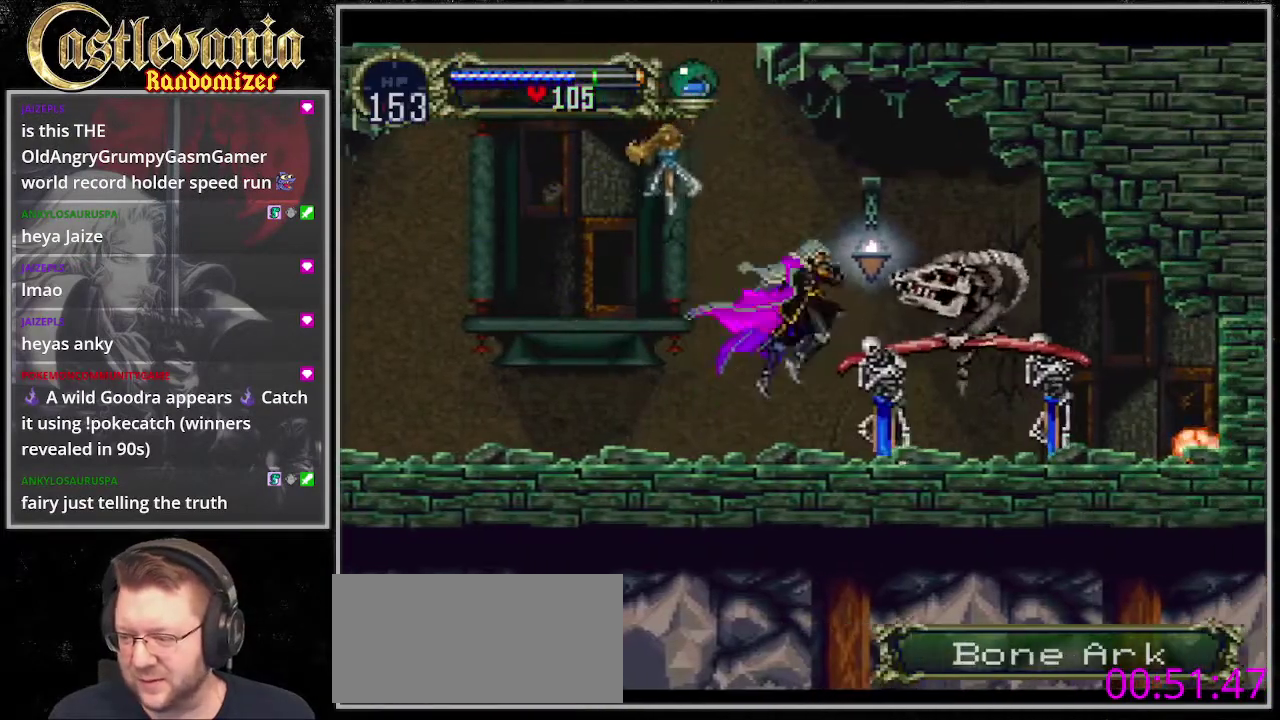
{"buttons": ["DPAD_DOWN"], "events": [[67, "DPAD_DOWN", "down"]]}
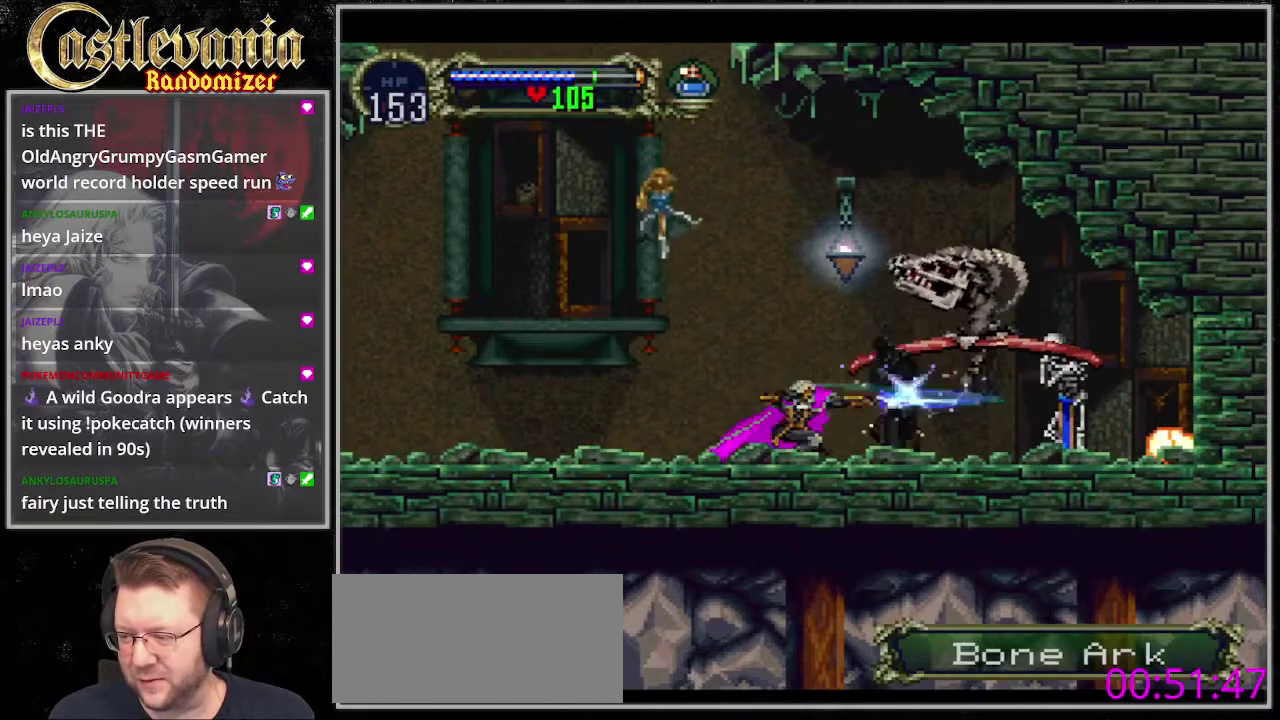
{"buttons": ["DPAD_DOWN"], "events": [[236, "DPAD_DOWN", "up"], [405, "DPAD_DOWN", "down"]]}
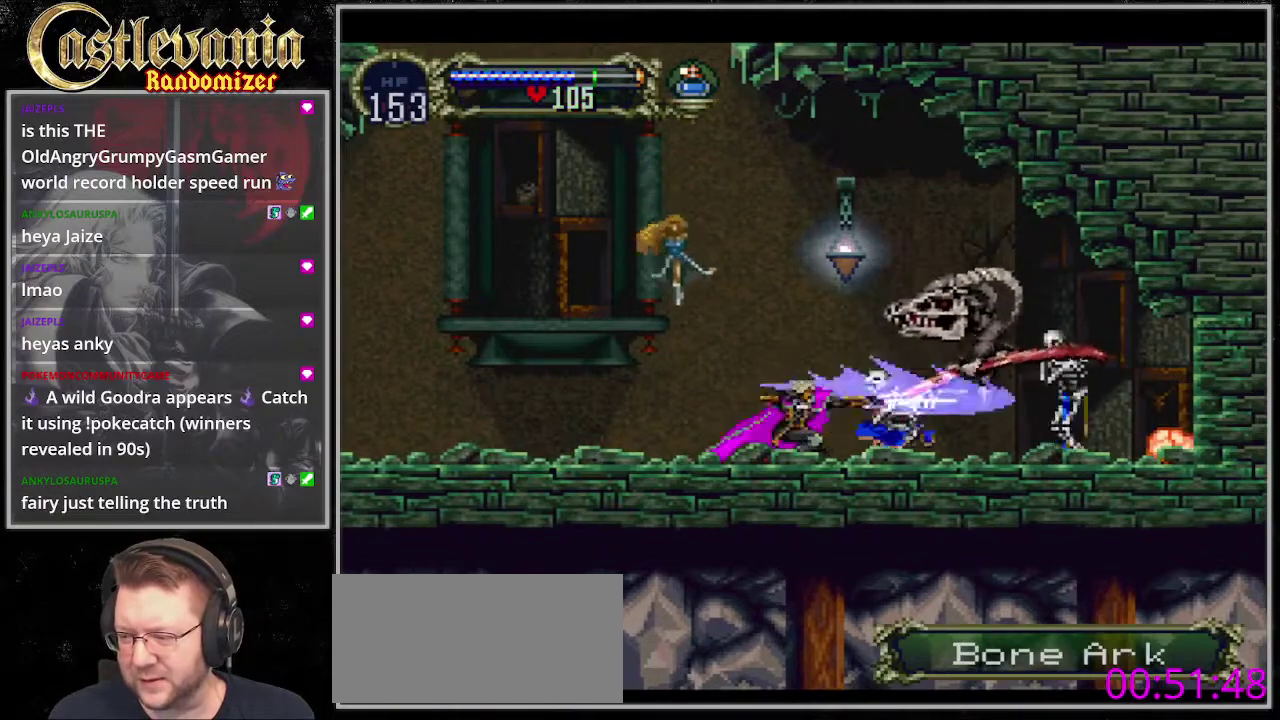
{"buttons": [], "events": [[270, "DPAD_DOWN", "up"]]}
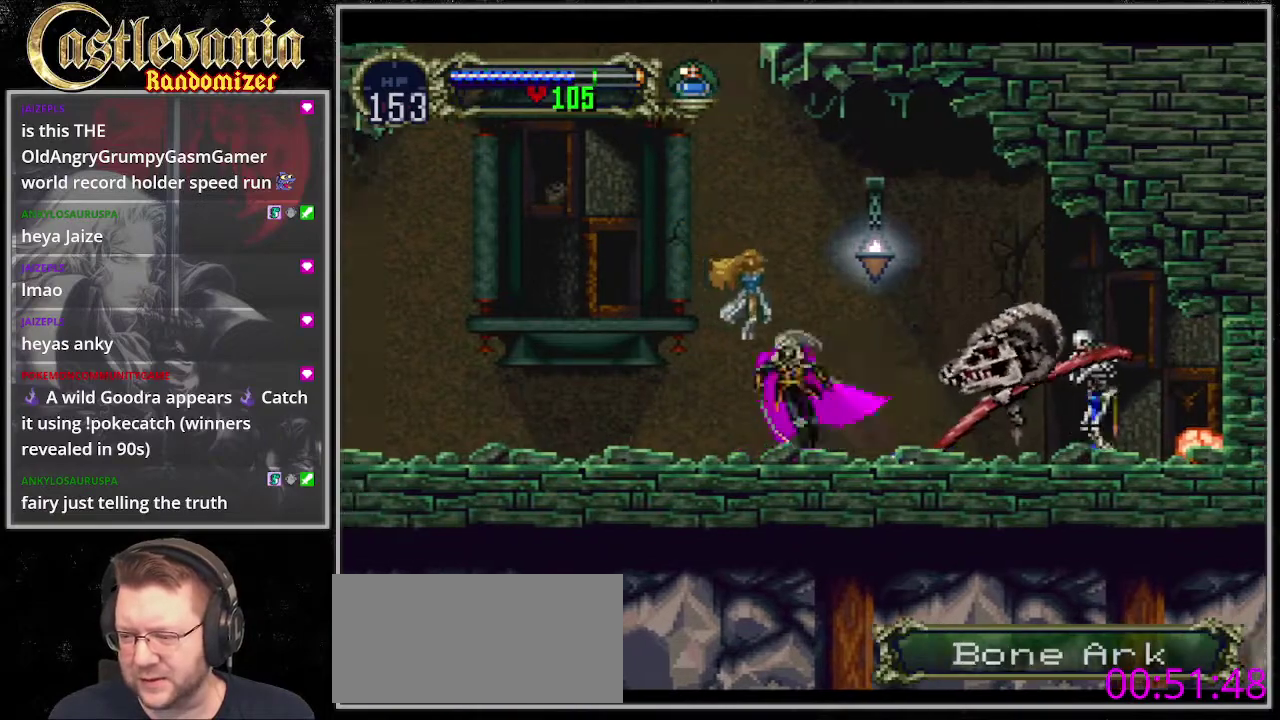
{"buttons": ["DPAD_DOWN"], "events": [[439, "DPAD_DOWN", "down"]]}
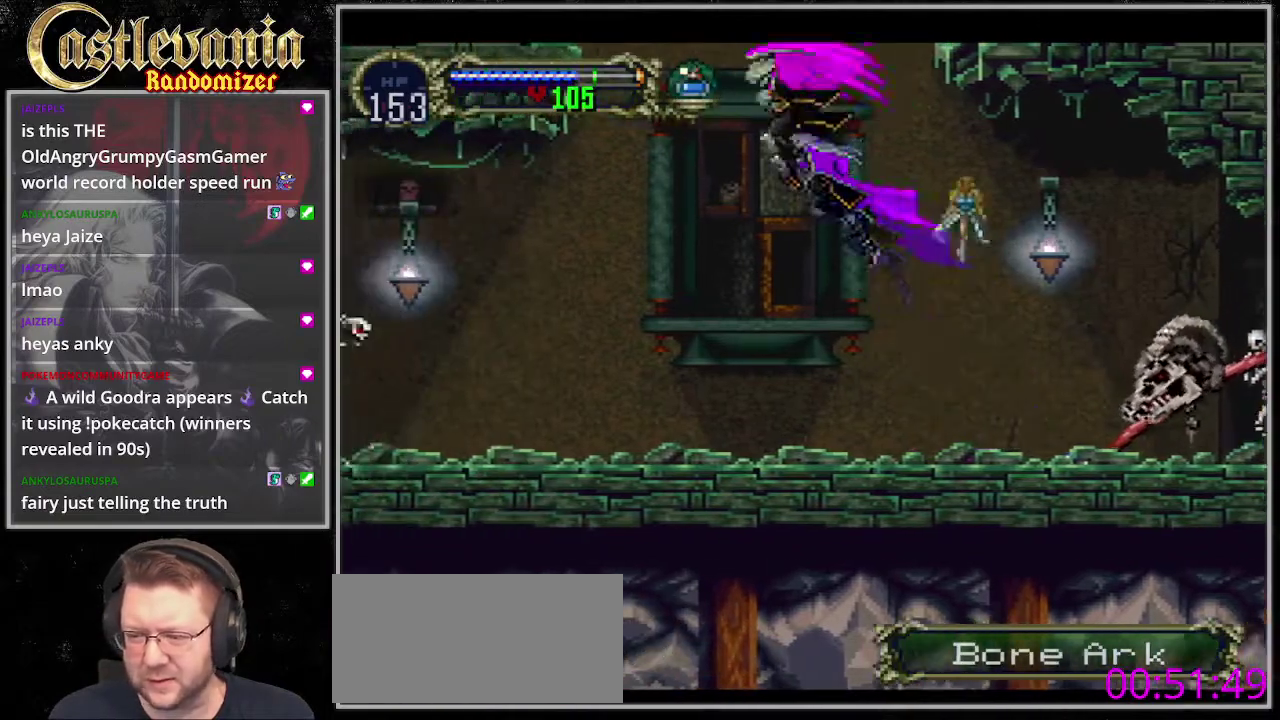
{"buttons": ["DPAD_UP"], "events": [[203, "R1", "down"], [304, "DPAD_DOWN", "up"], [372, "DPAD_UP", "down"], [372, "R1", "up"]]}
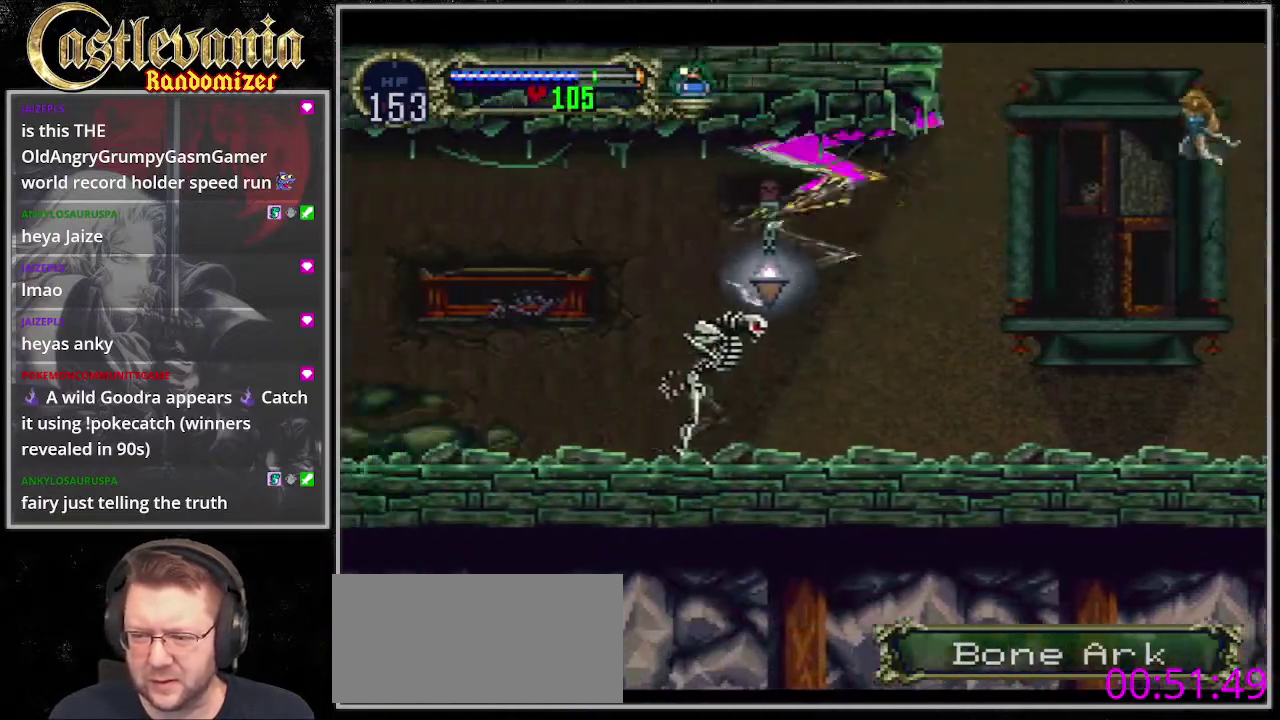
{"buttons": ["DPAD_DOWN"], "events": [[203, "DPAD_UP", "up"], [338, "DPAD_UP", "down"], [507, "DPAD_DOWN", "down"], [507, "DPAD_UP", "up"]]}
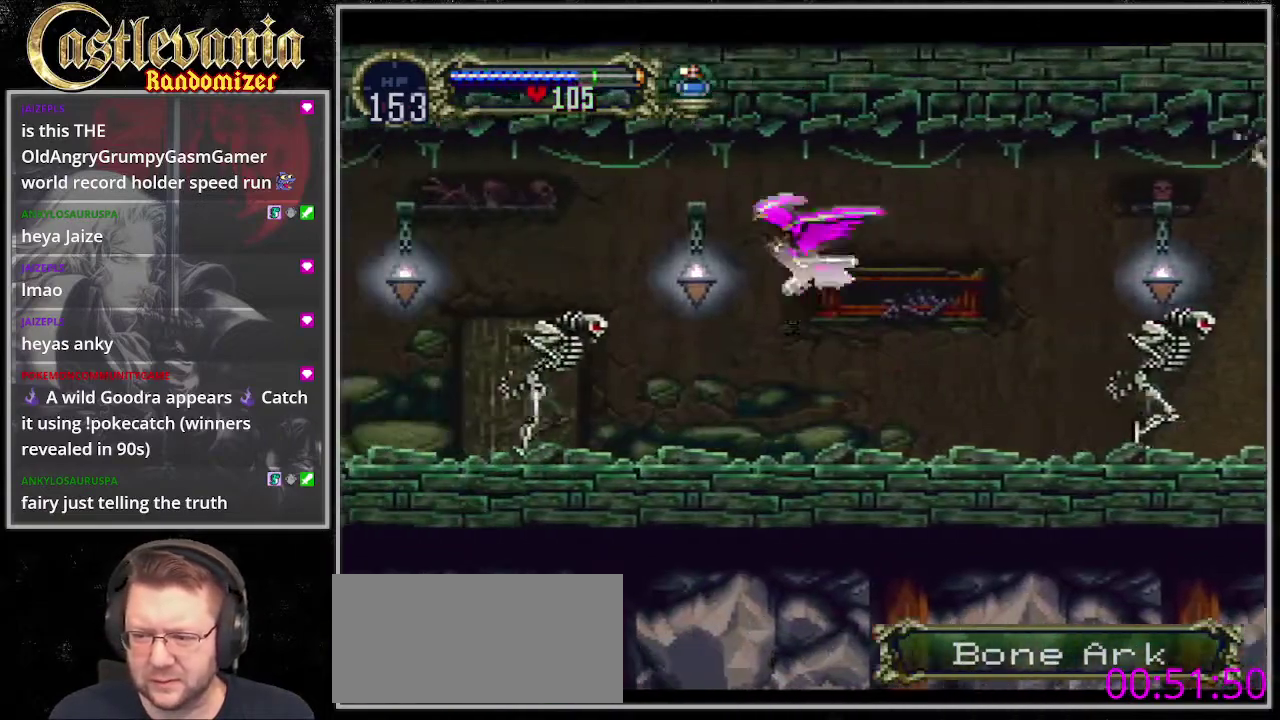
{"buttons": [], "events": [[135, "DPAD_DOWN", "up"]]}